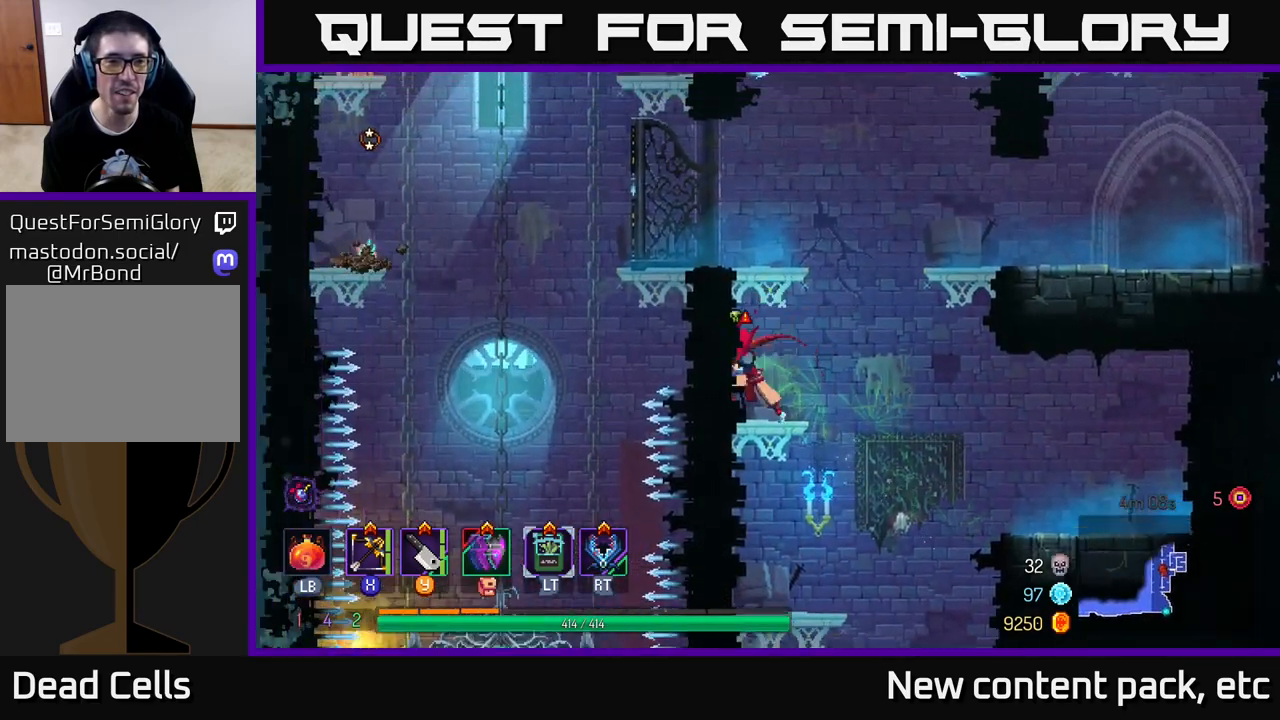
Gameplay with a controller (Xbox layout); each line is a JSON object with the inputs held at the frame after it. "events" lists button and stick changes between this image and that frame as [ms after this image, input, new state], when the widget could be followed in between.
{"buttons": [], "left_stick": "center", "right_stick": "center", "events": [[117, "A", "down"], [217, "left_stick", "center"], [267, "A", "up"]]}
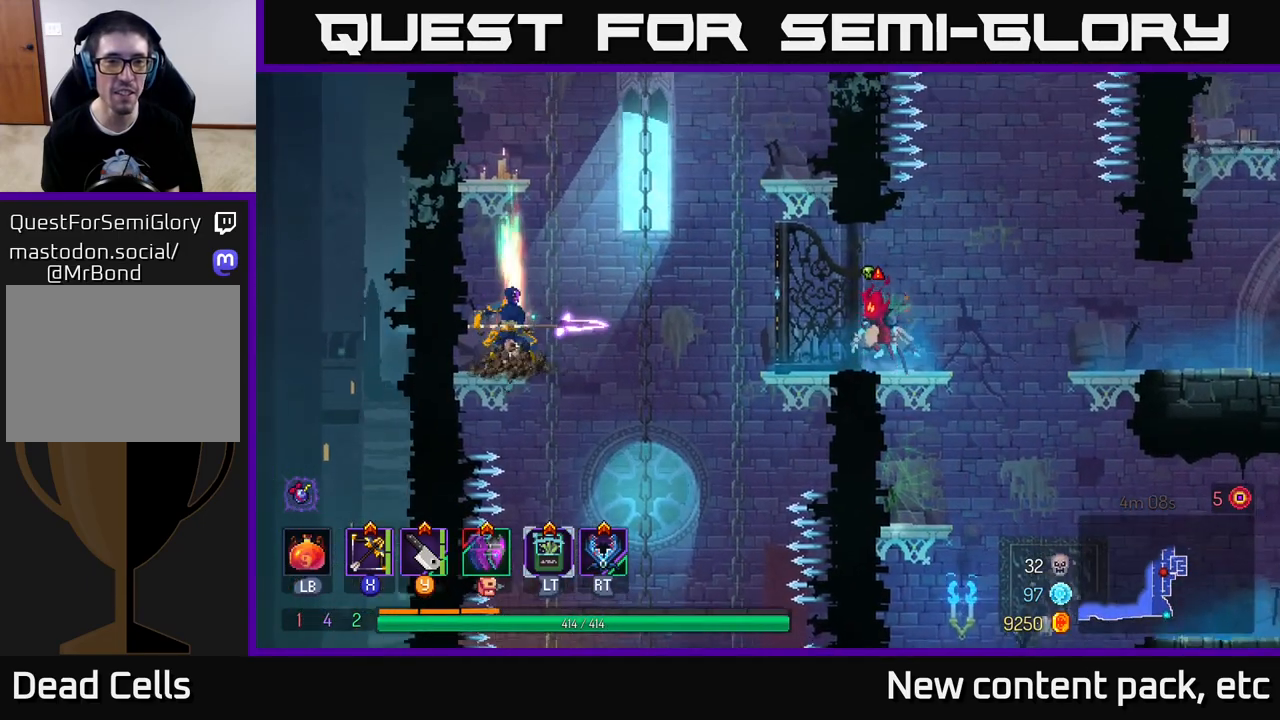
{"buttons": [], "left_stick": "down-left", "right_stick": "center", "events": [[83, "Y", "down"], [167, "Y", "up"], [400, "left_stick", "down-left"]]}
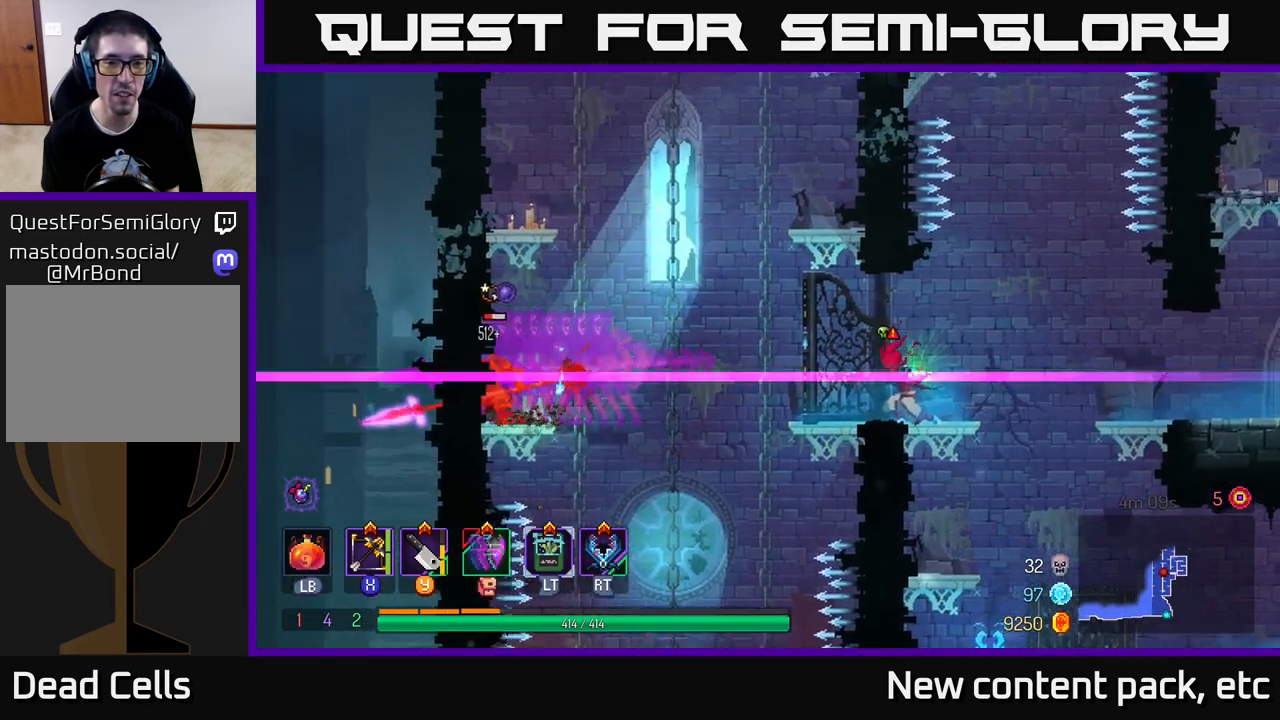
{"buttons": [], "left_stick": "down", "right_stick": "center", "events": [[17, "left_stick", "center"], [133, "X", "down"], [200, "X", "up"], [433, "left_stick", "down"]]}
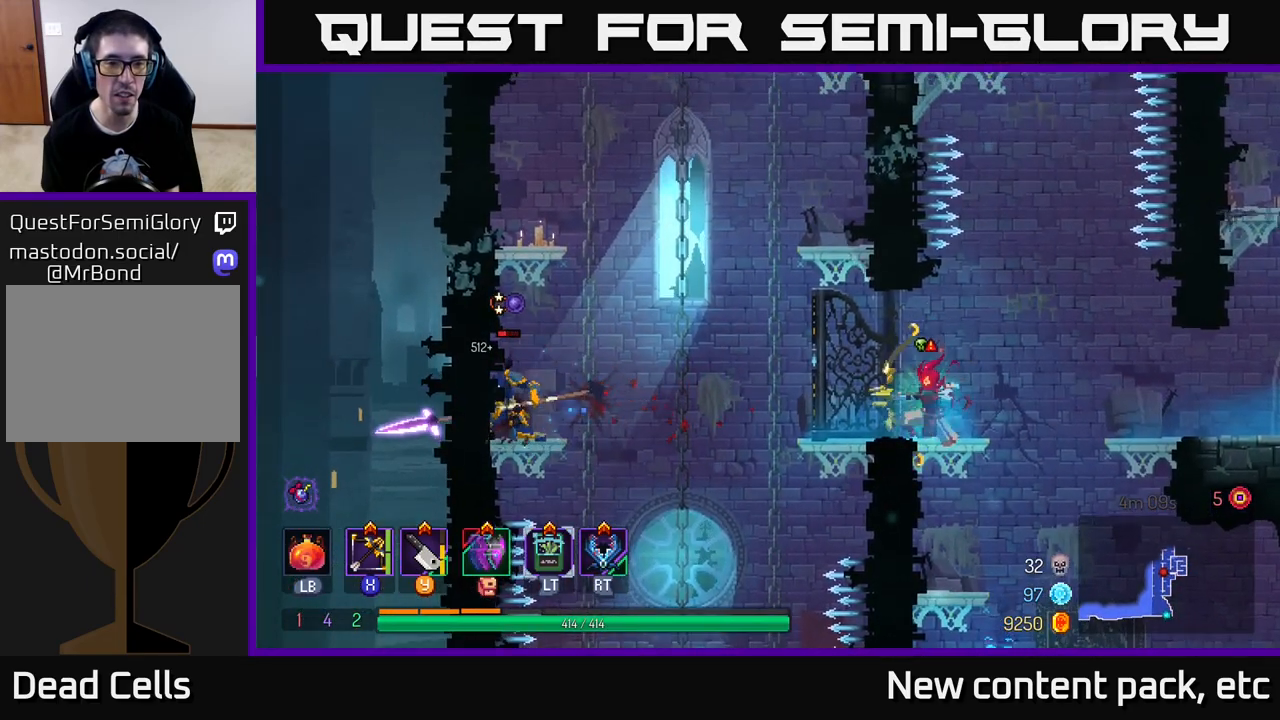
{"buttons": [], "left_stick": "center", "right_stick": "center", "events": [[417, "left_stick", "center"]]}
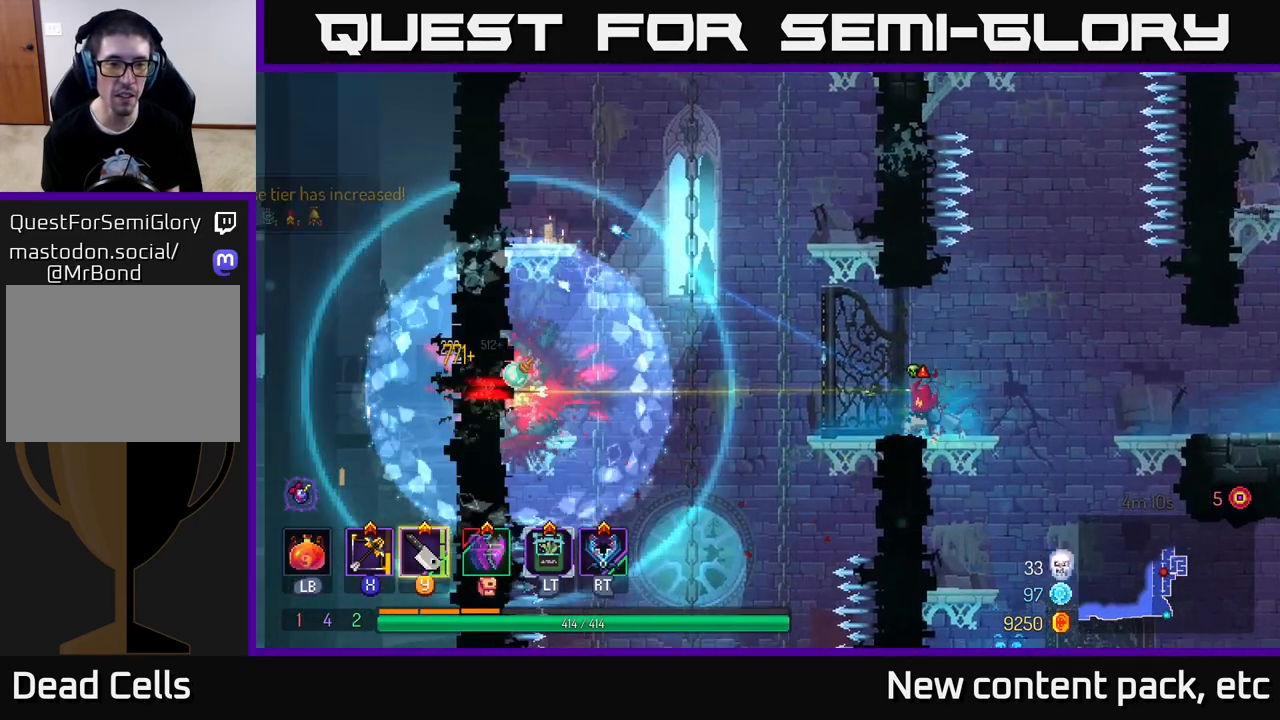
{"buttons": [], "left_stick": "left", "right_stick": "center", "events": [[383, "left_stick", "left"]]}
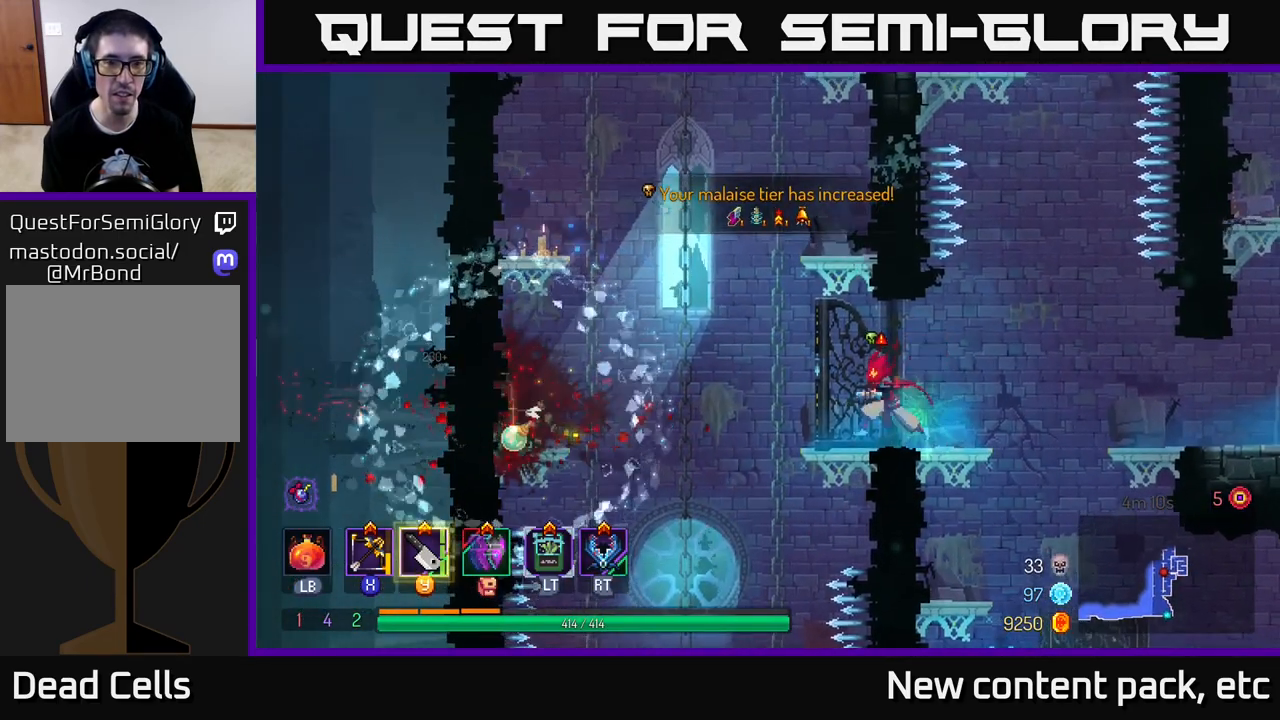
{"buttons": [], "left_stick": "left", "right_stick": "center", "events": [[200, "A", "down"], [383, "A", "up"]]}
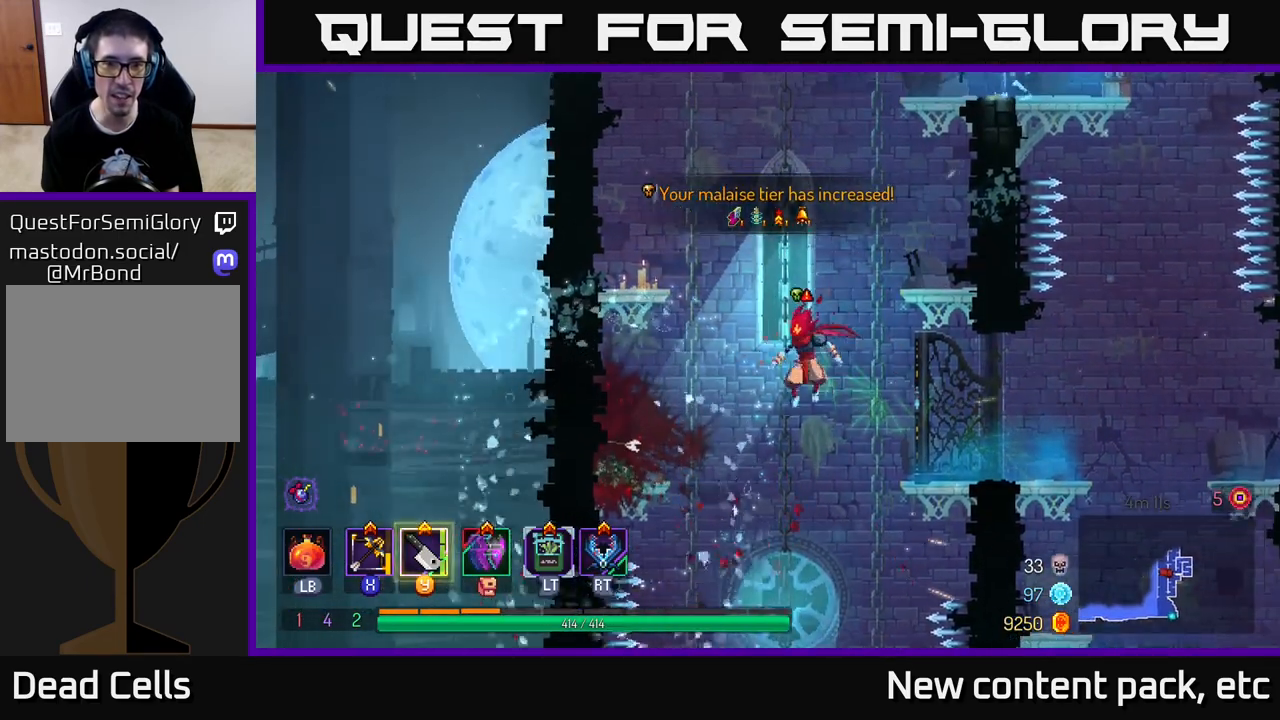
{"buttons": [], "left_stick": "left", "right_stick": "center", "events": [[67, "A", "down"], [250, "A", "up"]]}
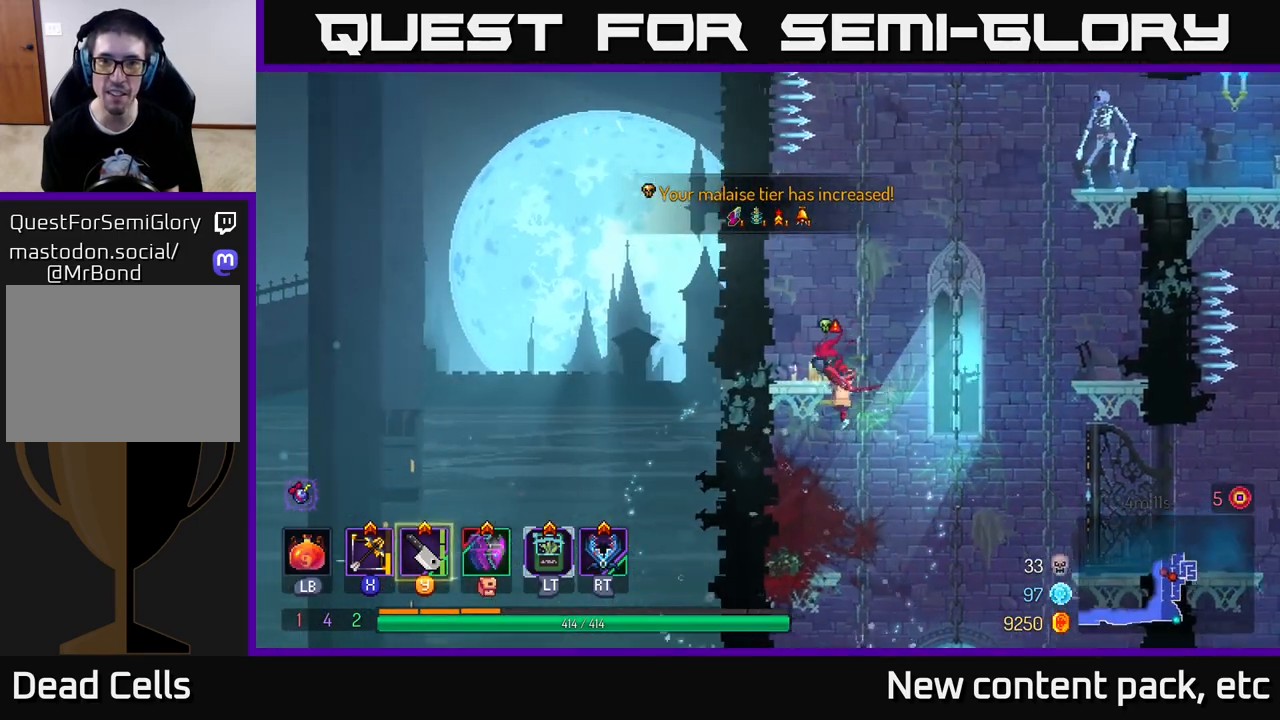
{"buttons": [], "left_stick": "right", "right_stick": "center", "events": [[117, "left_stick", "center"], [400, "left_stick", "right"]]}
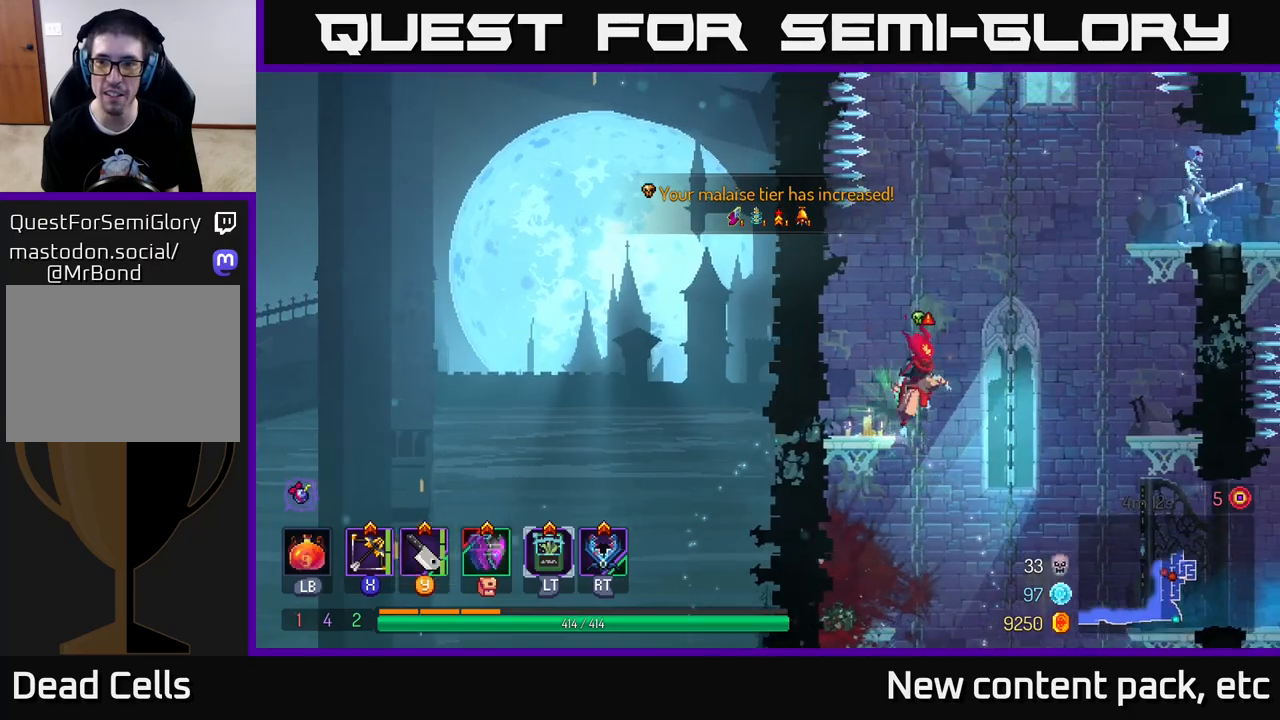
{"buttons": ["A"], "left_stick": "right", "right_stick": "center", "events": [[17, "A", "down"], [183, "A", "up"], [367, "A", "down"]]}
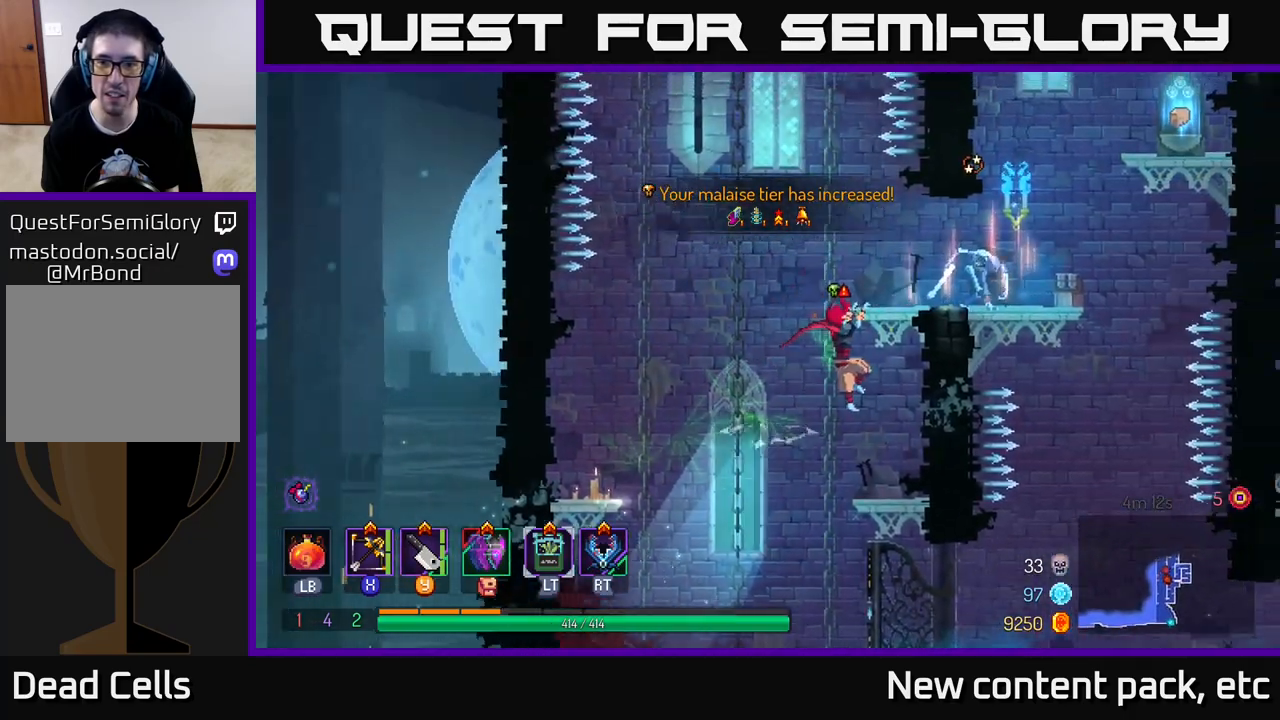
{"buttons": [], "left_stick": "right", "right_stick": "center", "events": [[17, "A", "up"], [50, "X", "down"], [133, "X", "up"]]}
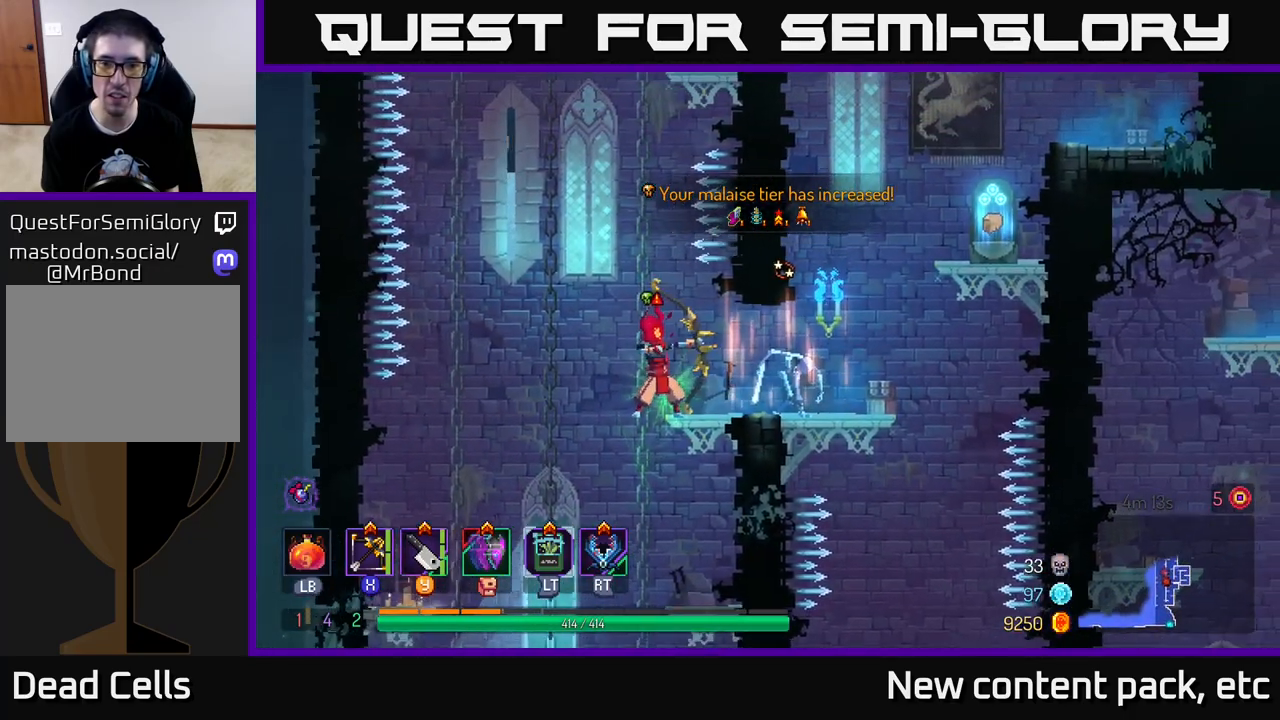
{"buttons": [], "left_stick": "down-right", "right_stick": "center", "events": [[100, "left_stick", "down"], [300, "left_stick", "down-right"]]}
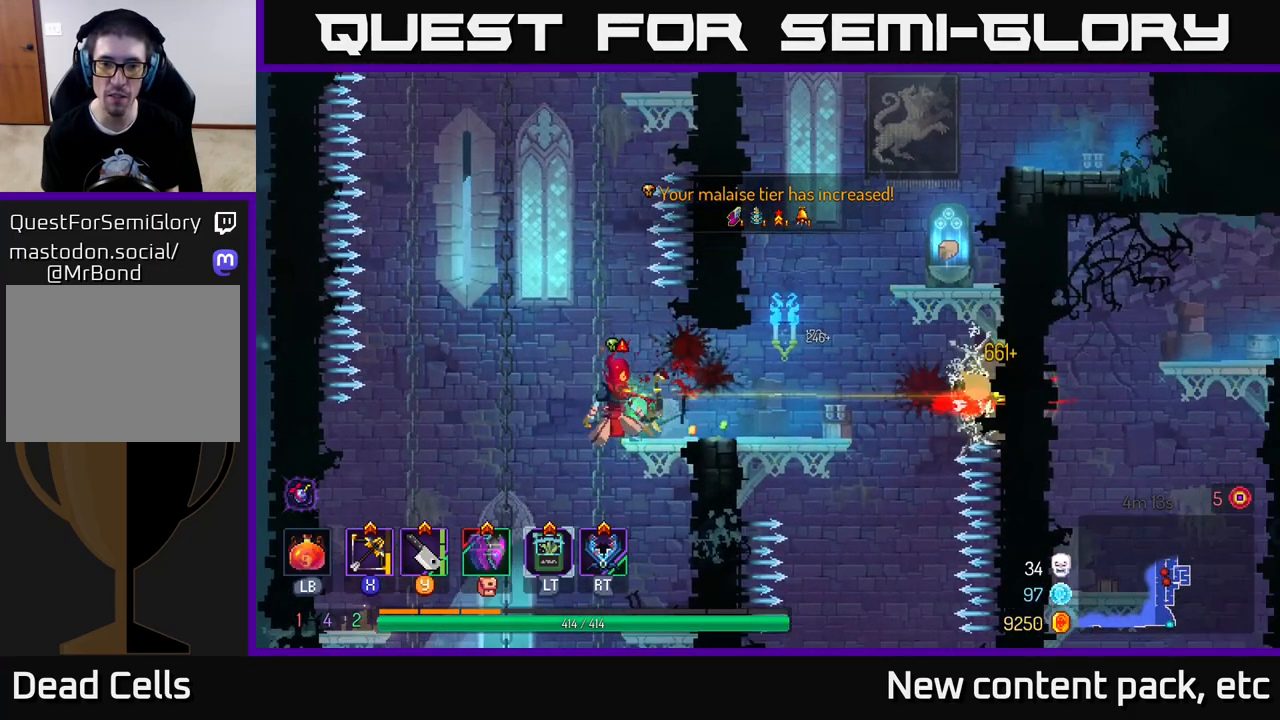
{"buttons": [], "left_stick": "right", "right_stick": "center", "events": [[17, "left_stick", "center"], [67, "left_stick", "right"]]}
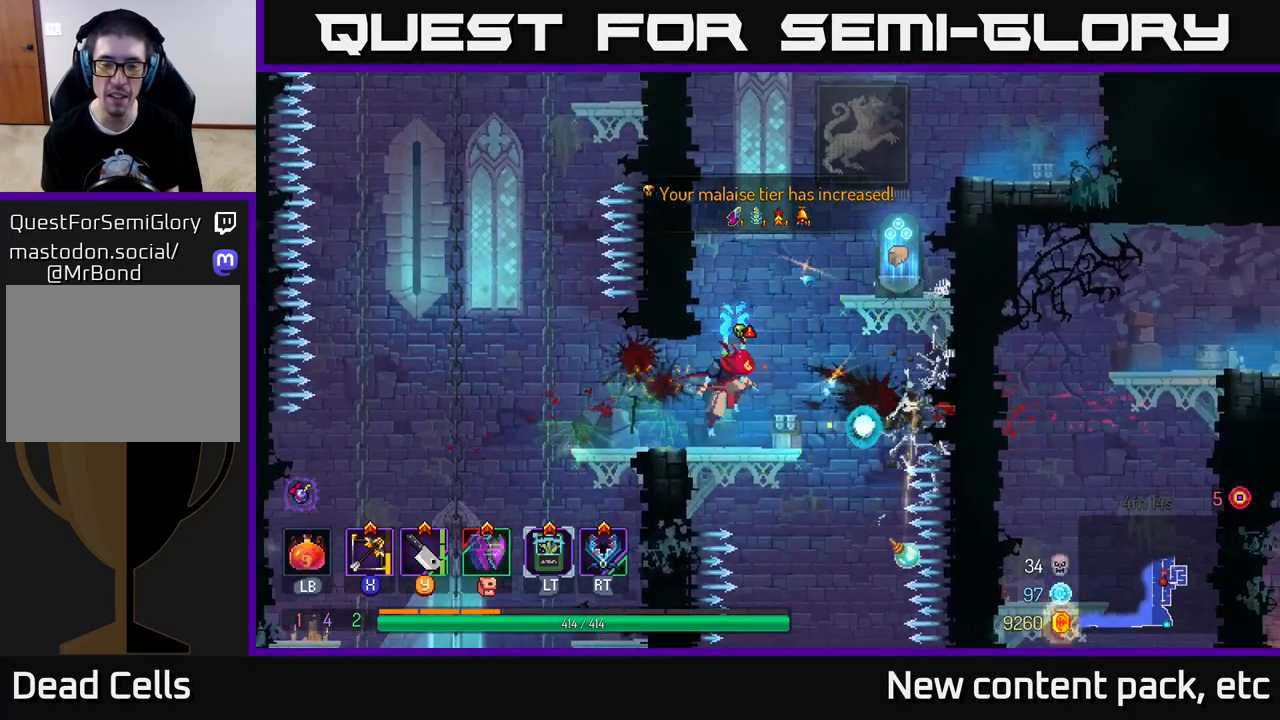
{"buttons": [], "left_stick": "right", "right_stick": "center", "events": [[17, "A", "down"], [150, "A", "up"], [217, "A", "down"], [383, "A", "up"]]}
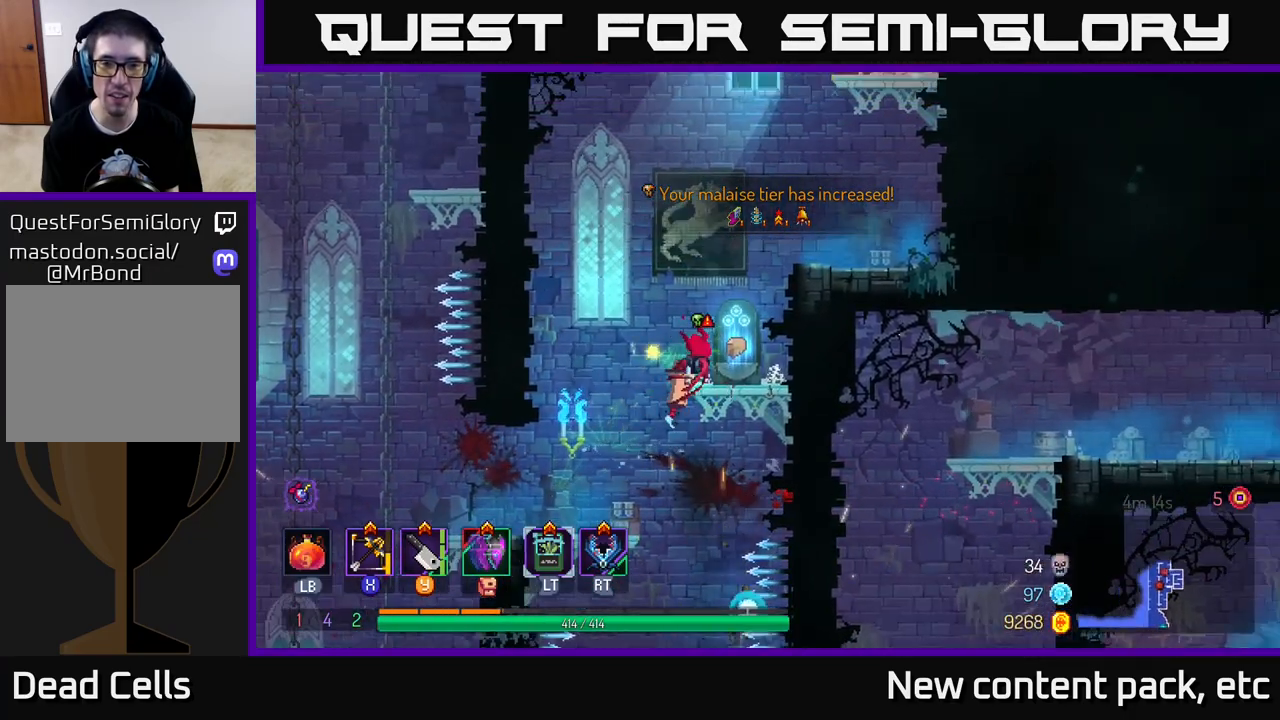
{"buttons": [], "left_stick": "right", "right_stick": "center", "events": [[33, "left_stick", "center"], [133, "R1", "down"], [233, "R1", "up"], [367, "left_stick", "right"]]}
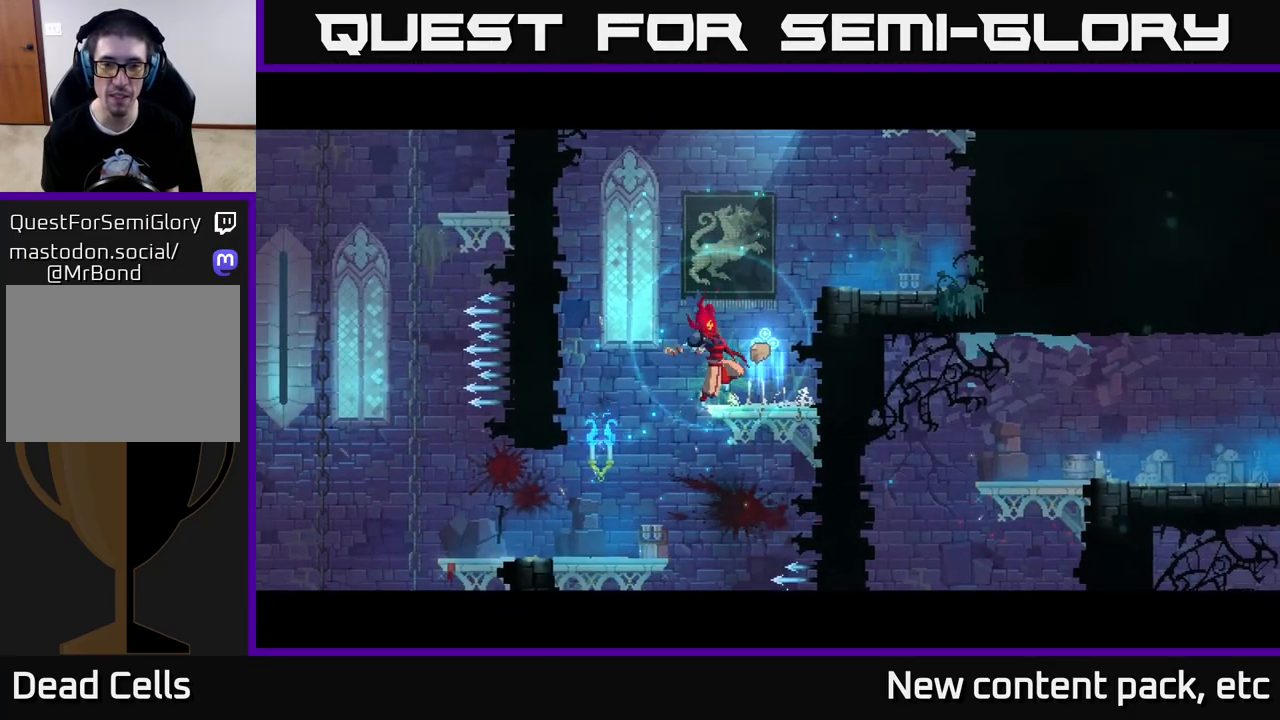
{"buttons": [], "left_stick": "center", "right_stick": "center", "events": [[183, "left_stick", "center"]]}
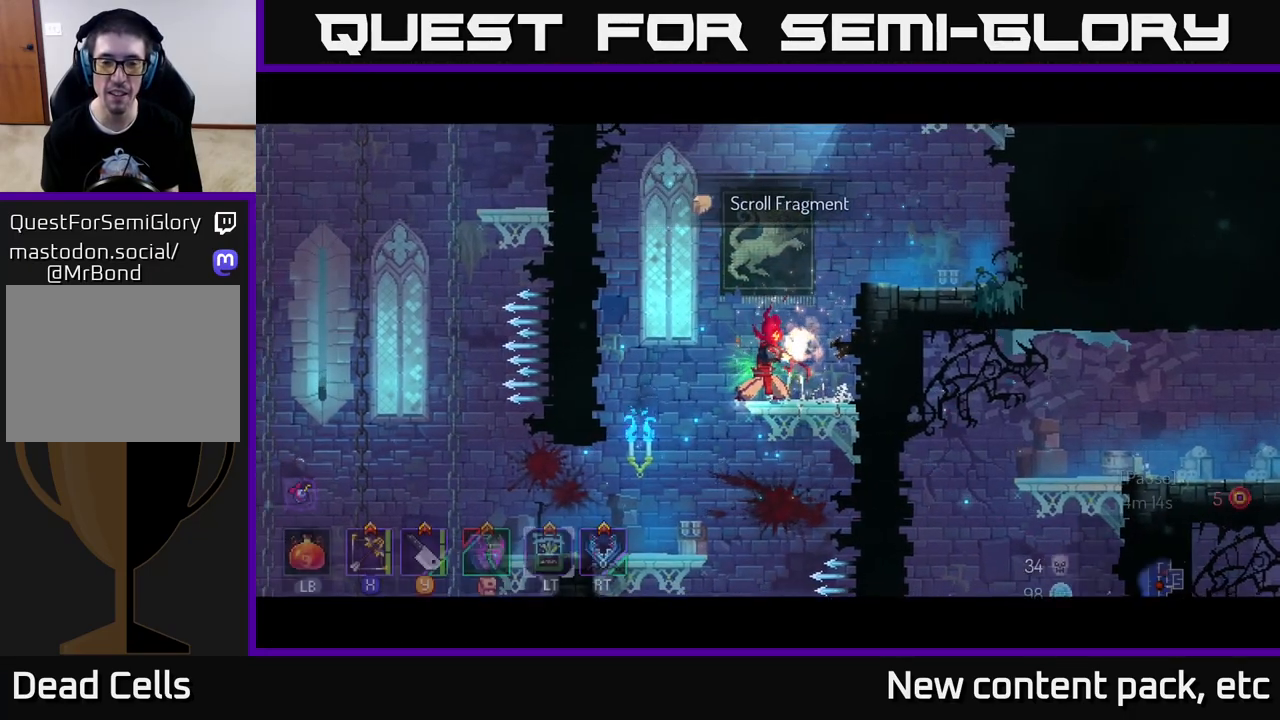
{"buttons": [], "left_stick": "center", "right_stick": "center", "events": [[267, "SELECT", "down"], [450, "SELECT", "up"]]}
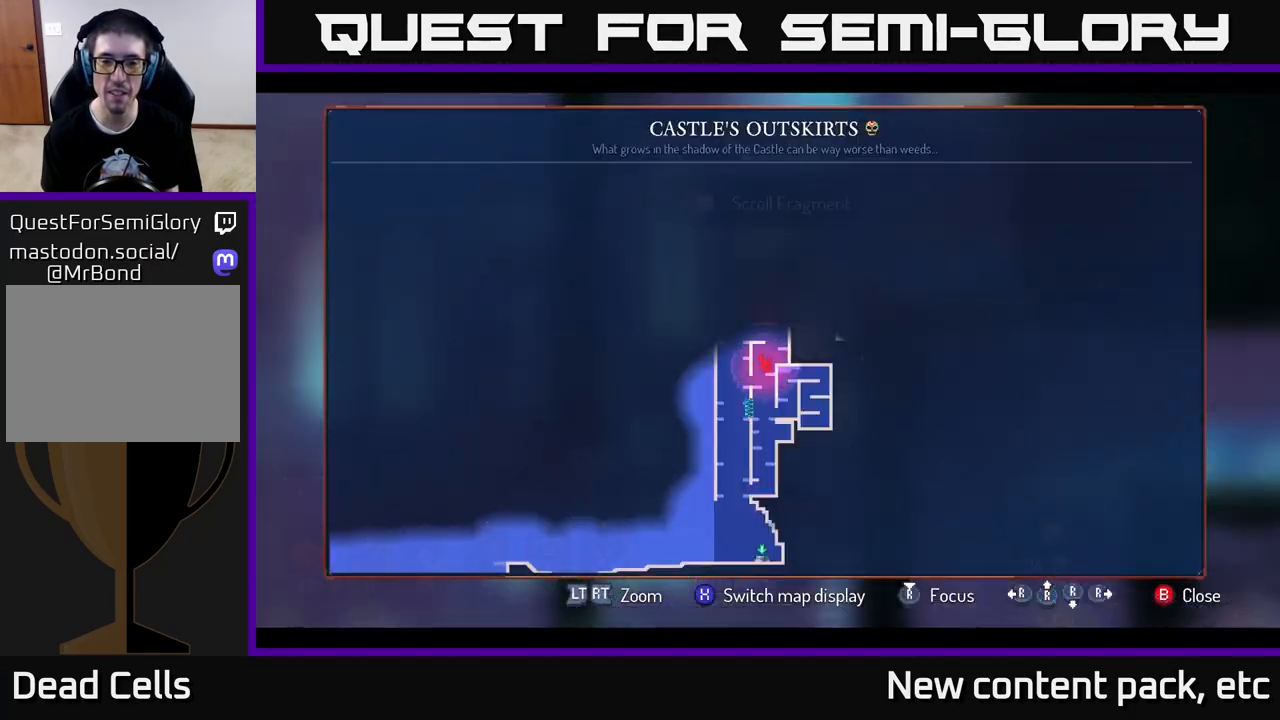
{"buttons": [], "left_stick": "center", "right_stick": "center", "events": [[417, "SELECT", "down"], [500, "SELECT", "up"]]}
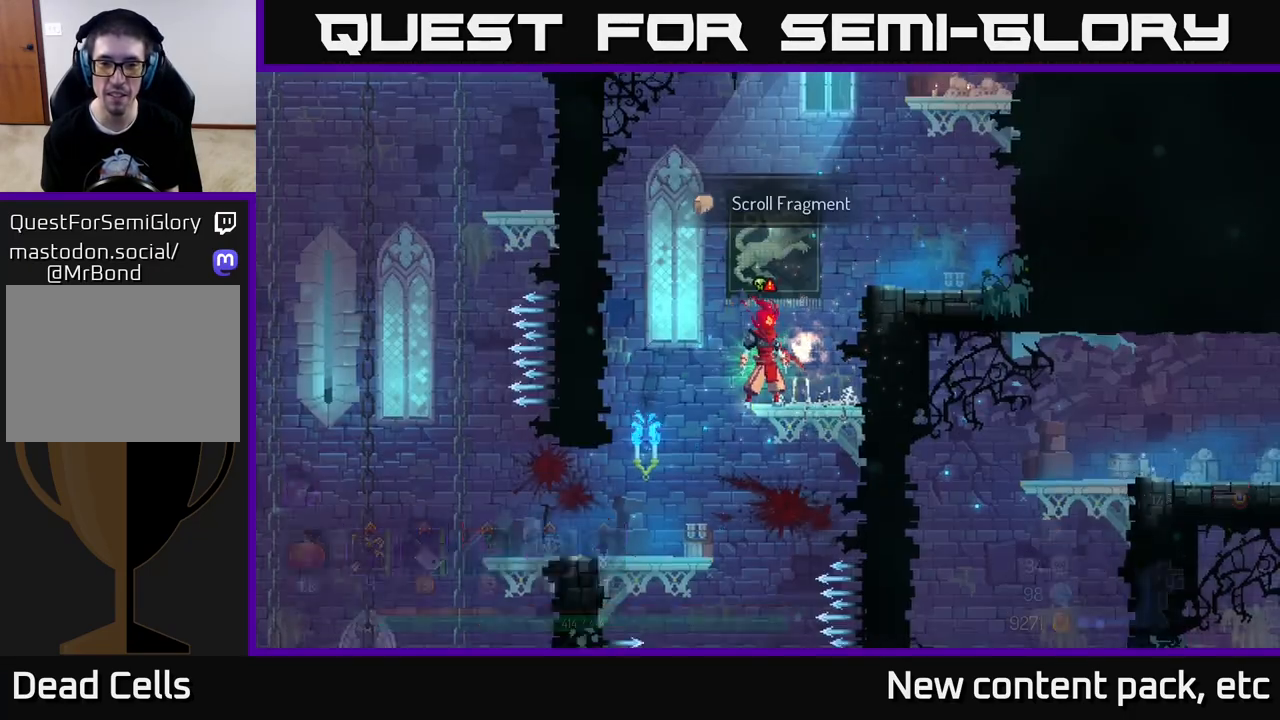
{"buttons": [], "left_stick": "right", "right_stick": "center", "events": [[167, "A", "down"], [167, "left_stick", "right"], [317, "A", "up"]]}
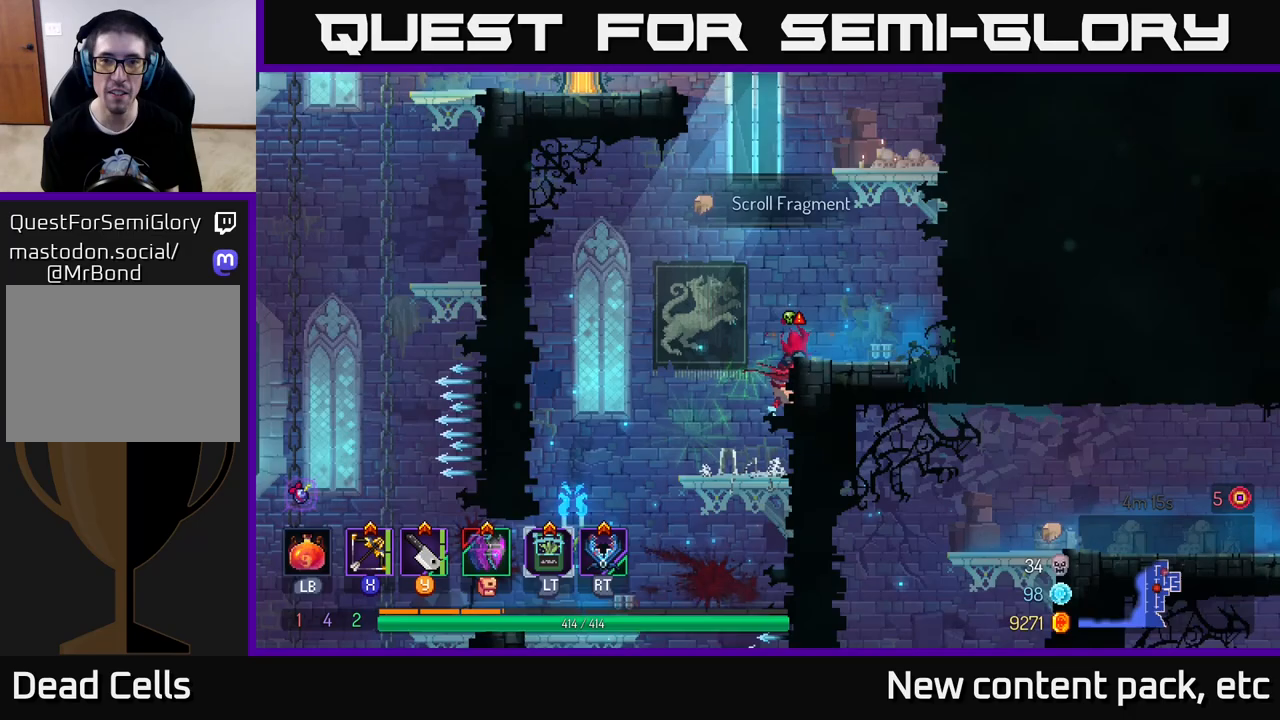
{"buttons": ["A"], "left_stick": "right", "right_stick": "center", "events": [[217, "A", "down"], [233, "left_stick", "center"], [350, "A", "up"], [400, "A", "down"], [400, "left_stick", "right"]]}
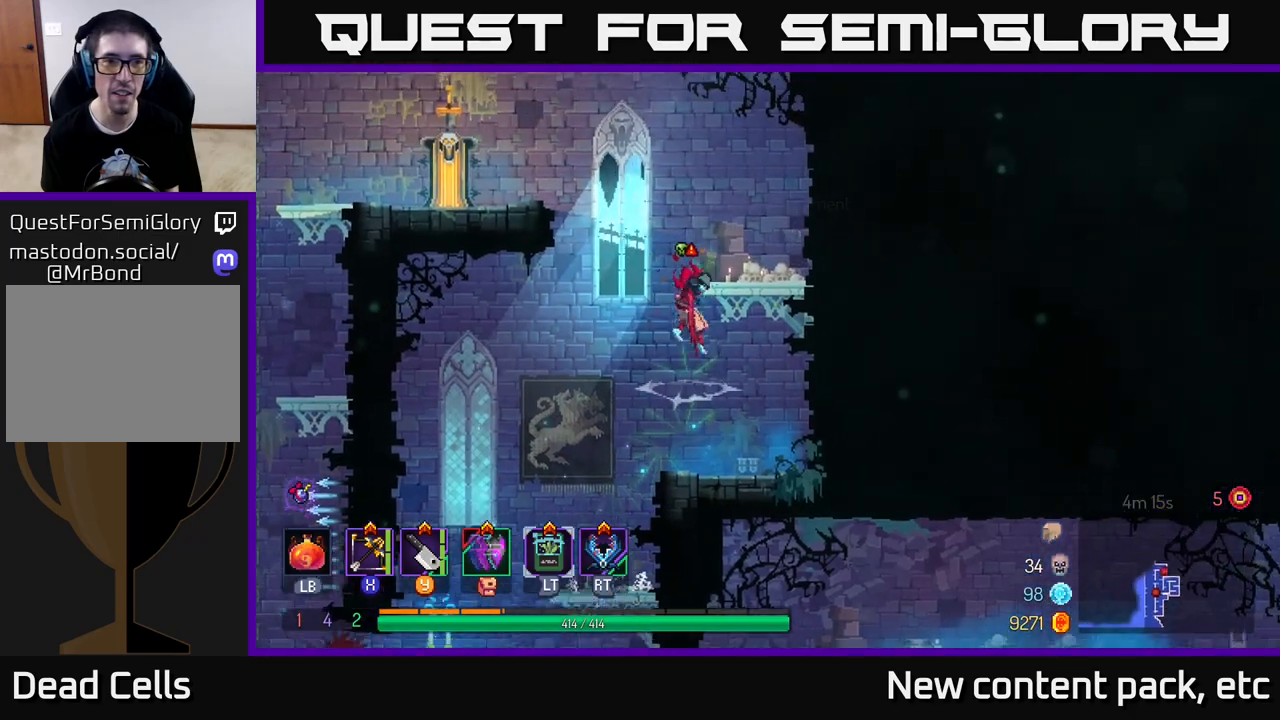
{"buttons": [], "left_stick": "left", "right_stick": "center", "events": [[17, "left_stick", "center"], [67, "A", "up"], [67, "left_stick", "right"], [300, "left_stick", "left"], [367, "A", "down"], [500, "A", "up"]]}
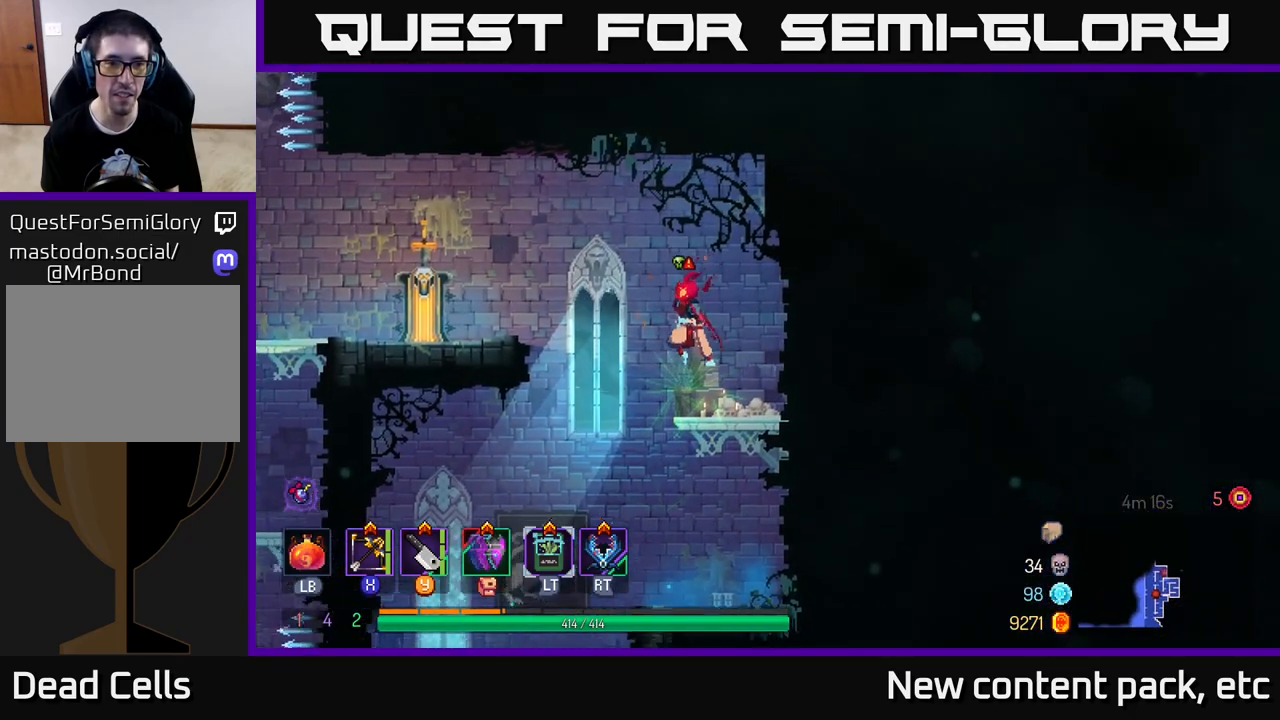
{"buttons": [], "left_stick": "left", "right_stick": "center", "events": [[100, "A", "down"], [233, "A", "up"]]}
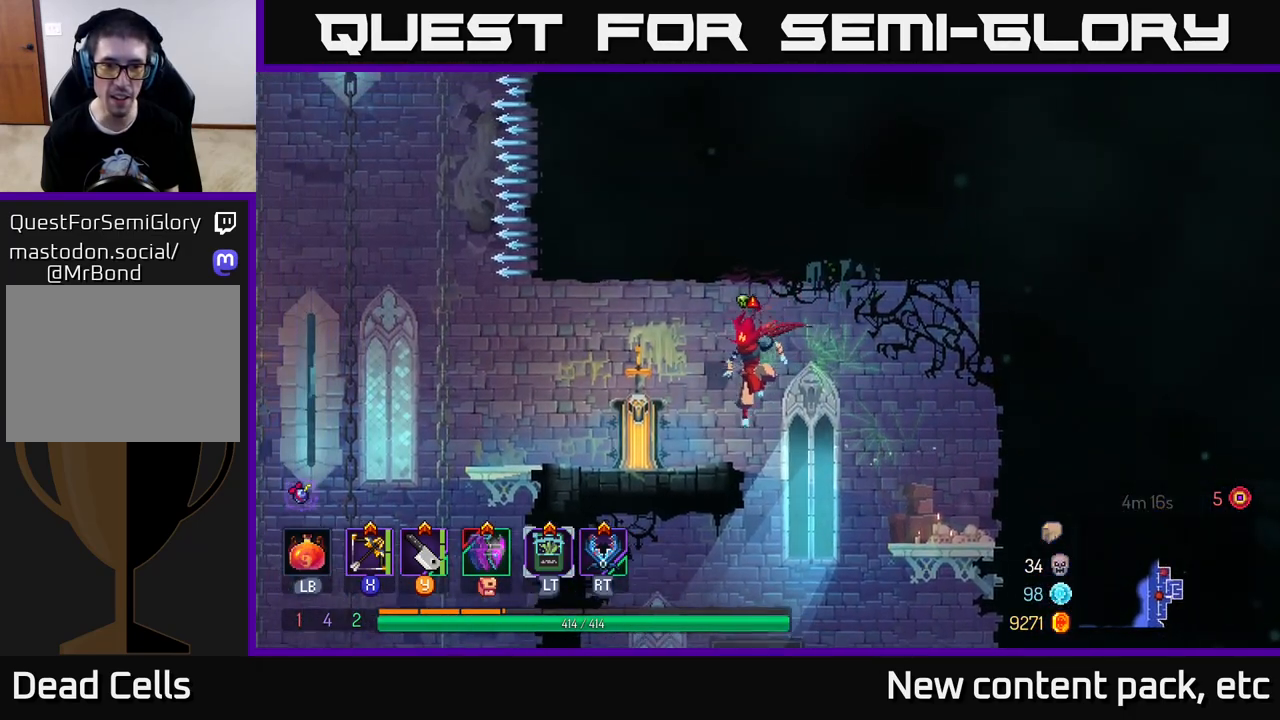
{"buttons": [], "left_stick": "center", "right_stick": "center", "events": [[233, "left_stick", "center"], [367, "R1", "down"], [433, "R1", "up"]]}
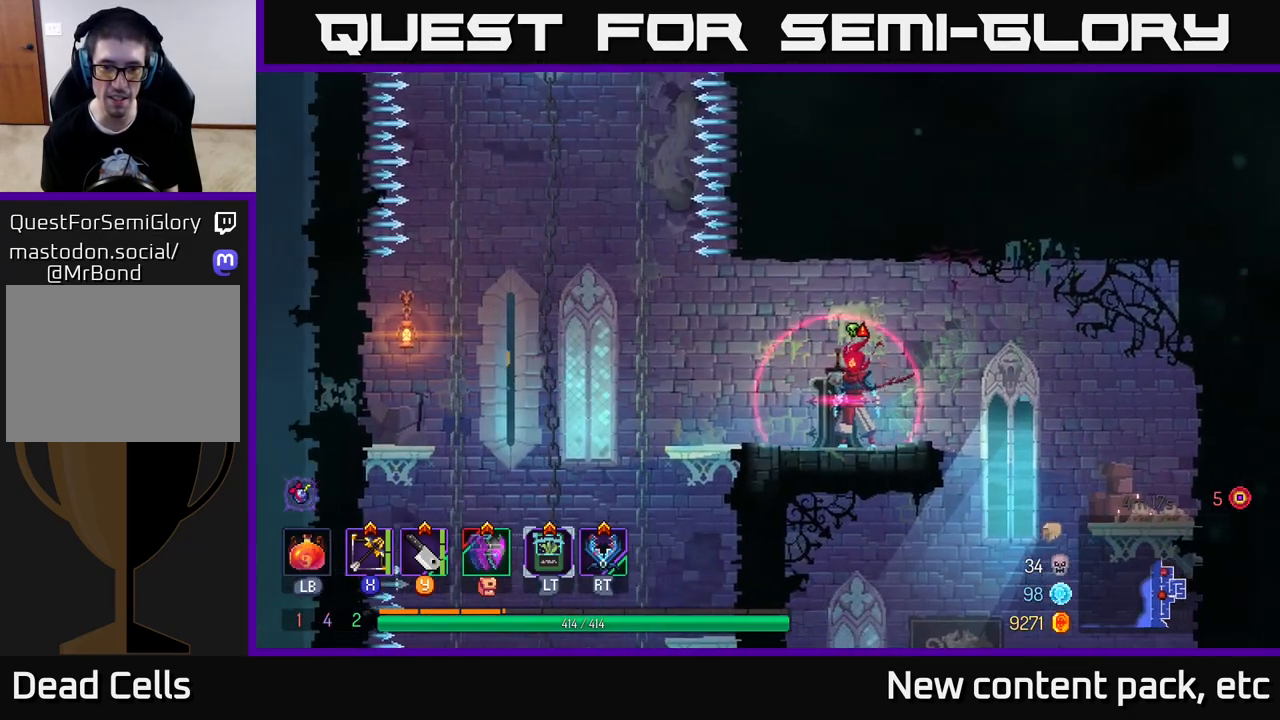
{"buttons": [], "left_stick": "left", "right_stick": "center", "events": [[483, "left_stick", "left"]]}
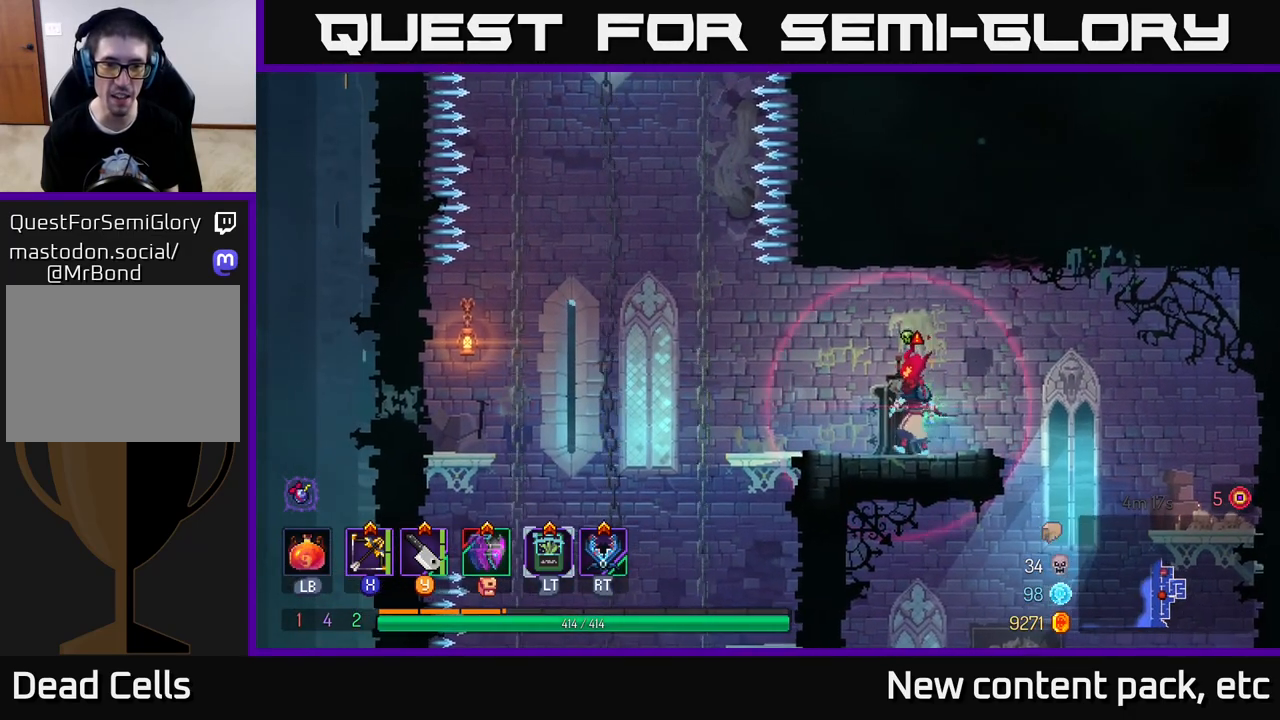
{"buttons": [], "left_stick": "center", "right_stick": "center", "events": [[200, "left_stick", "center"]]}
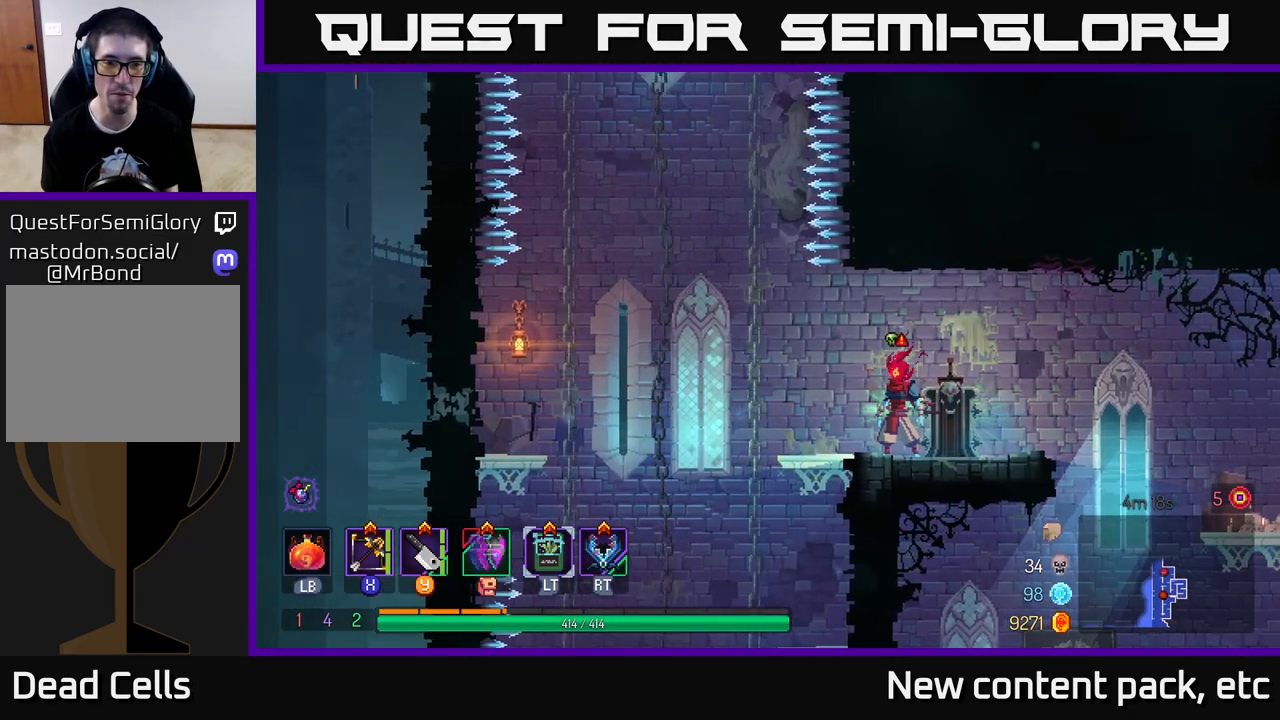
{"buttons": [], "left_stick": "center", "right_stick": "center", "events": []}
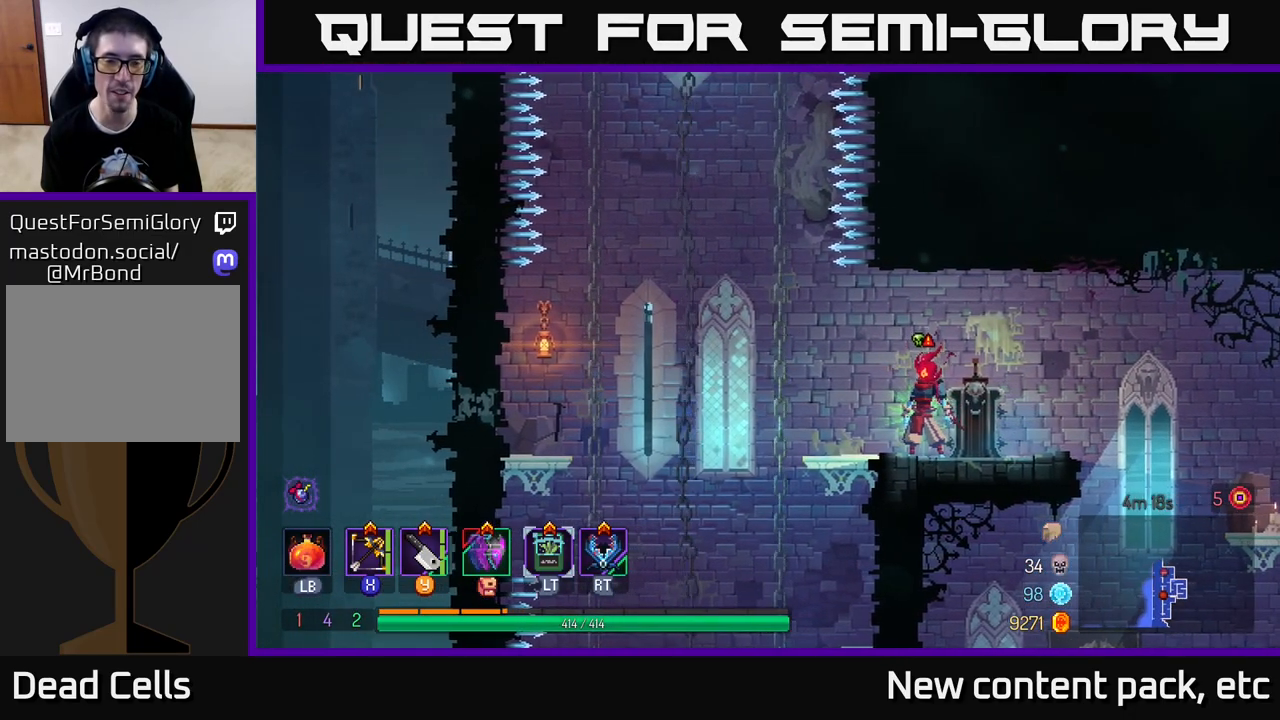
{"buttons": [], "left_stick": "center", "right_stick": "center", "events": []}
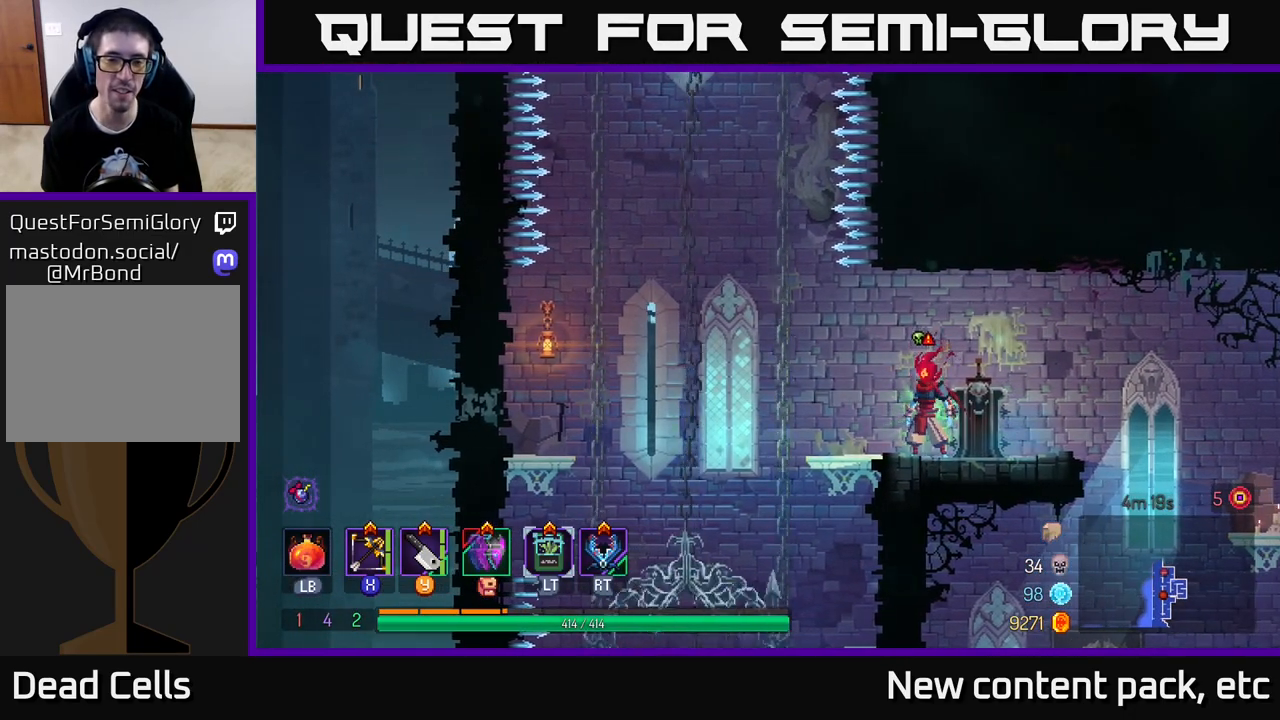
{"buttons": [], "left_stick": "left", "right_stick": "center", "events": [[300, "left_stick", "left"]]}
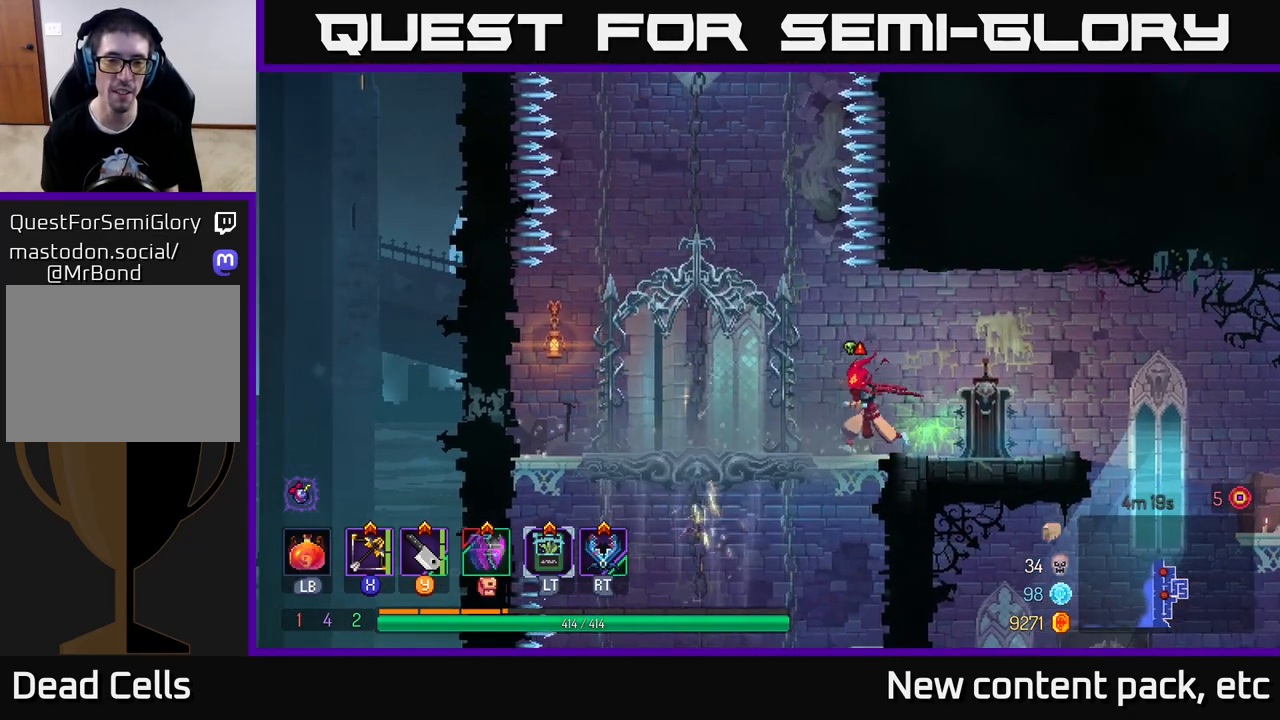
{"buttons": [], "left_stick": "center", "right_stick": "center", "events": [[483, "left_stick", "center"]]}
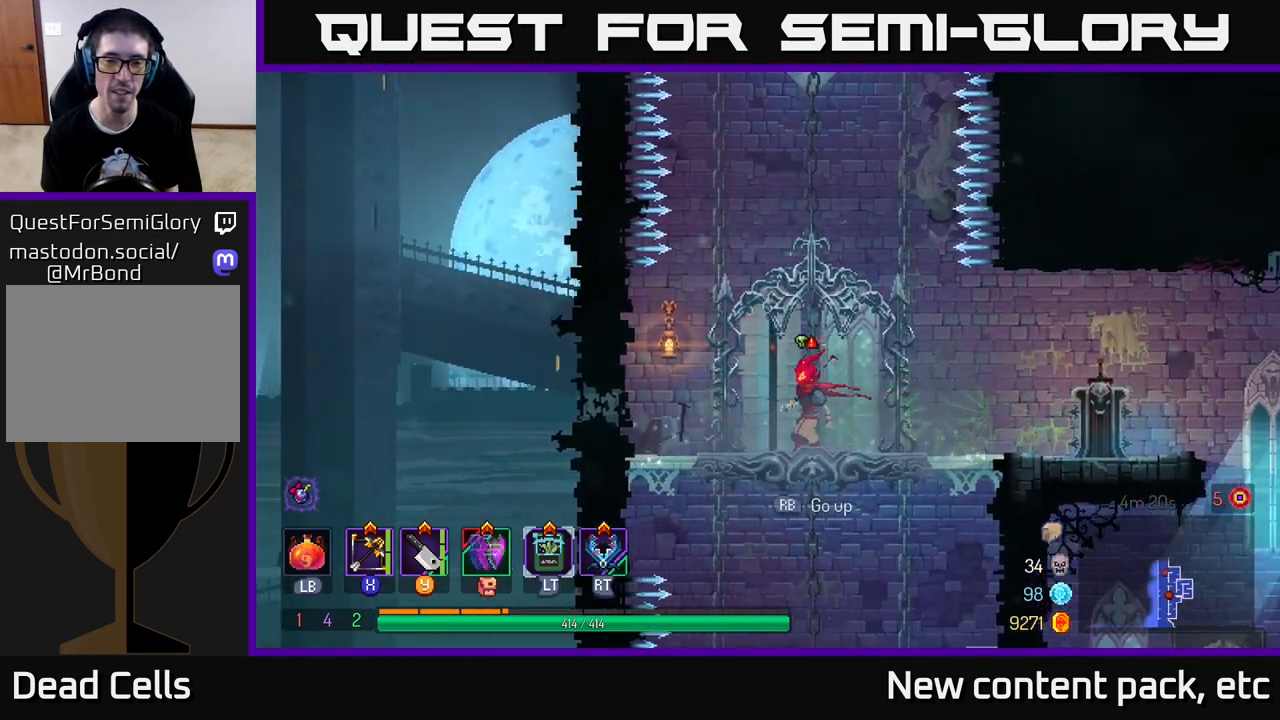
{"buttons": [], "left_stick": "up-right", "right_stick": "center", "events": [[50, "R1", "down"], [133, "R1", "up"], [417, "left_stick", "up-right"]]}